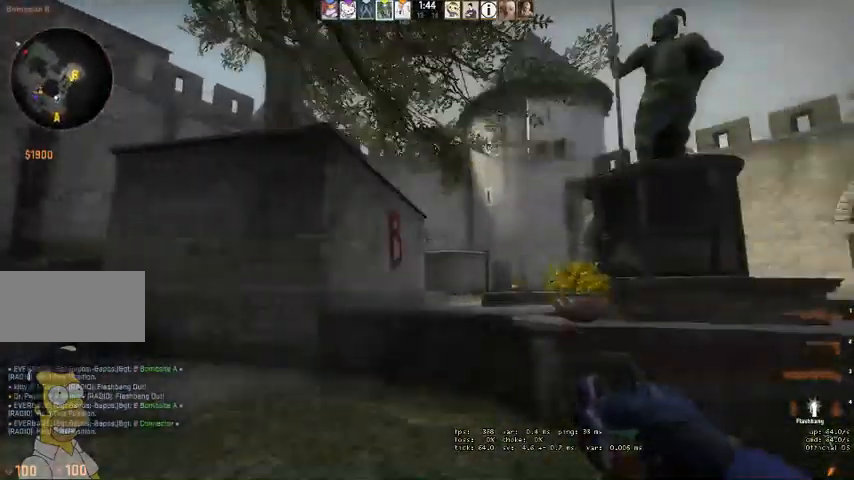
Gameplay with keyboard and mouse; each line is a JSON object with the keys and mouse buttons held at the frame after it. "events" lists presses ("down") and releases ("up") of "a", "ctrl", "d", "e", "q", "s", "shift", "space", "w", "mouse_left", "mouse_wheel", "mouse_right" and "mouse_mb4" between this image and that frame as [ms after this image, input, new state], when the widget could be followed in between. "mouse_left", "mouse_wheel", "mouse_right", "mouse_mb4" = the "left", "wheel", "right", "mb4" buttons of the "mouse" list. No other keys are recorded. "wheel" means that the mouse wheel is clicked or scrolled. Mouse movement is not recorded.
{"keys": ["space", "w"], "mouse": ["left"], "events": [[66, "d", "up"], [100, "mouse_mb4", "up"], [100, "w", "down"], [200, "mouse_left", "down"], [433, "space", "down"]]}
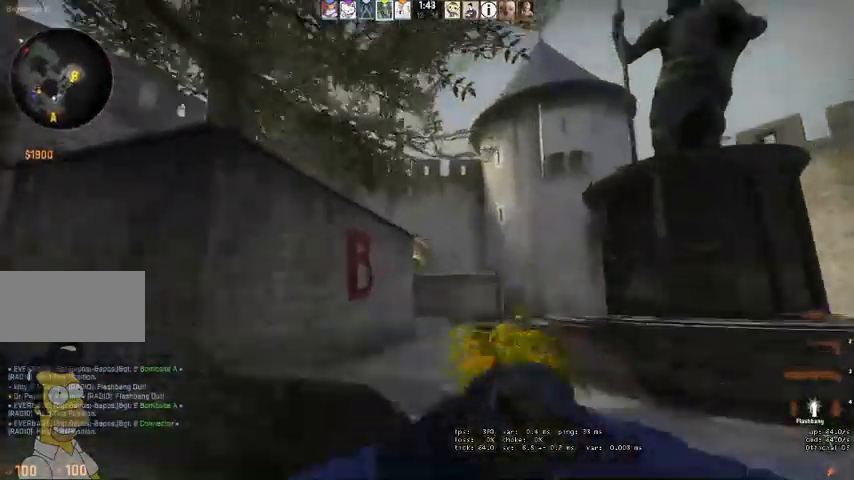
{"keys": ["w"], "mouse": [], "events": [[33, "space", "up"], [100, "mouse_left", "up"]]}
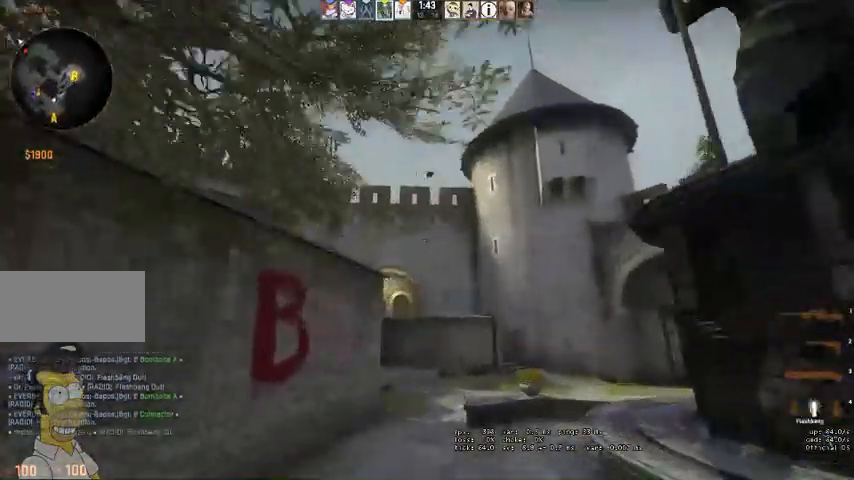
{"keys": ["a", "w"], "mouse": [], "events": [[133, "a", "down"]]}
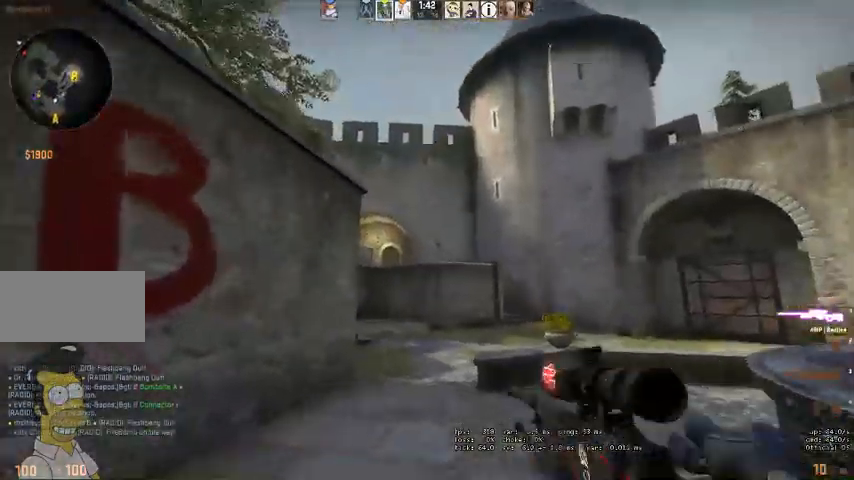
{"keys": [], "mouse": [], "events": [[233, "w", "up"], [366, "a", "up"]]}